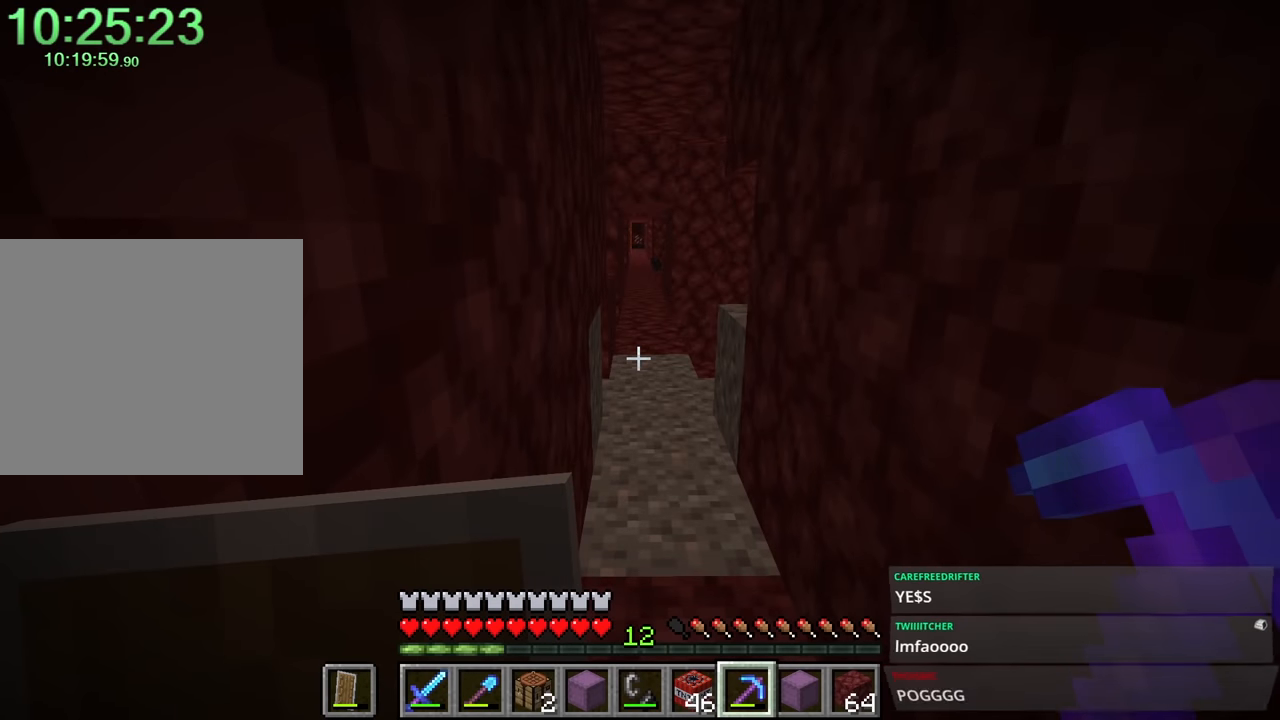
Gameplay with keyboard and mouse; each line is a JSON object with the keys and mouse buttons held at the frame after it. "events" lists presses ("down") and releases ("up") of "1", "2", "3", "4", "a", "c", "caps_lock", "ctrl", "d", "e", "f", "q", "r", "s", "shift", "space", "tab", "w", "x", "z", "mouse_left", "mouse_middle", "mouse_right", "mouse_mb4", "mouse_mb5", "mouse_wheel_up" and "mouse_wheel_down" between this image and that frame as [ms after this image, input, new state], when the widget could be followed in between. "mouse_left", "mouse_middle", "mouse_right", "mouse_mb4", "mouse_mb5", "mouse_wheel_up", "mouse_wheel_down" = the "left", "middle", "right", "mb4", "mb5", "wheel_up", "wheel_down" buttons of the "mouse" list. No other keys are recorded. Fast repeated clicks can show as one long hold. Mouse movement is not recorded.
{"keys": [], "mouse": [], "events": []}
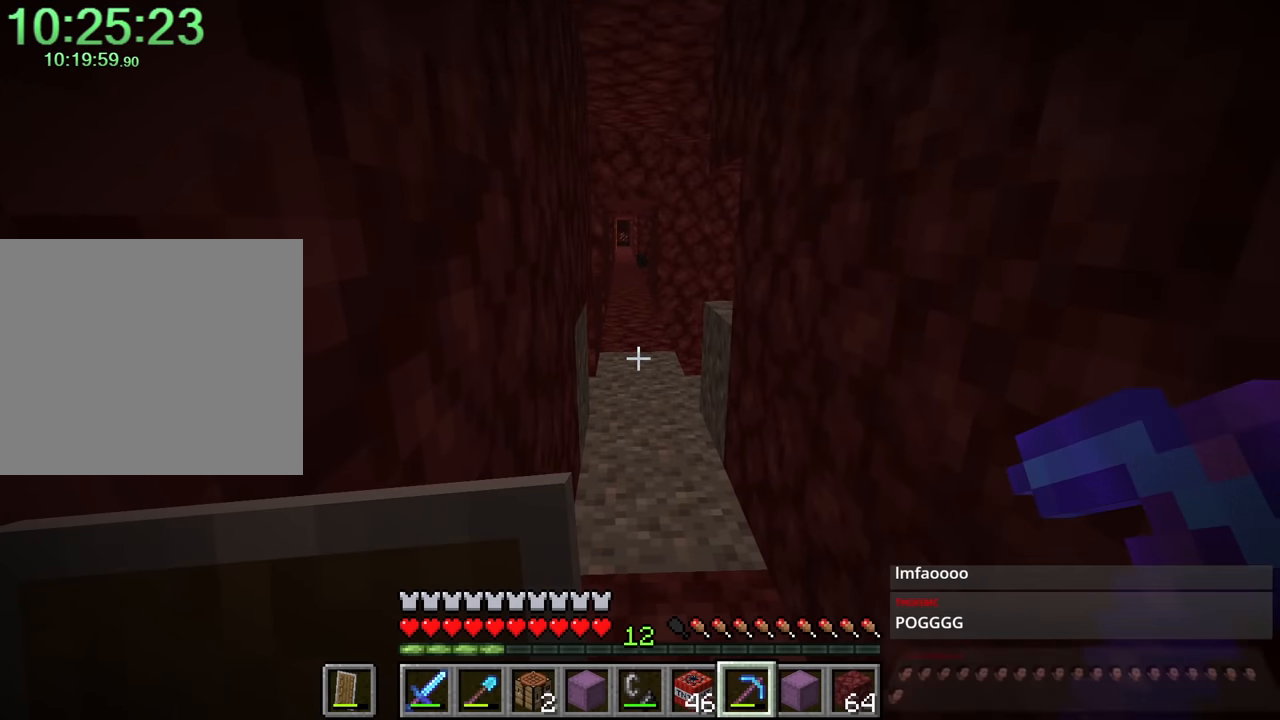
{"keys": [], "mouse": [], "events": []}
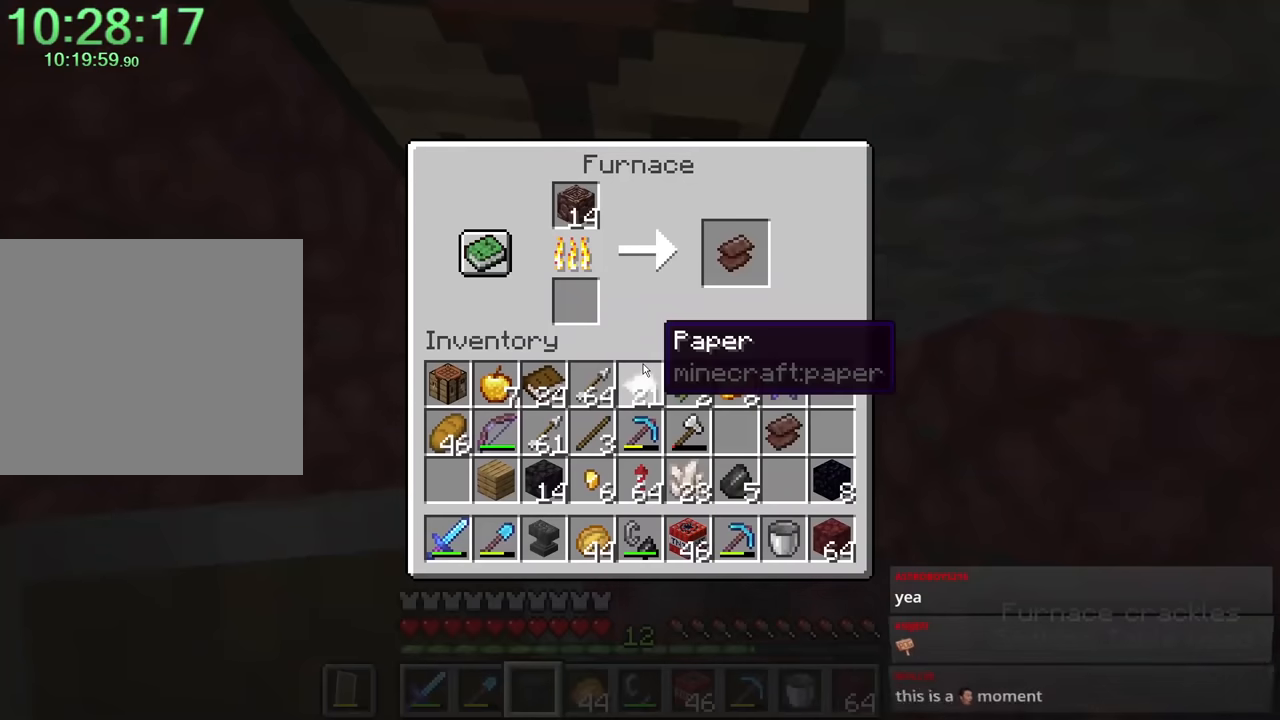
{"keys": ["shift"], "mouse": ["left"], "events": [[317, "shift", "down"], [450, "mouse_left", "down"]]}
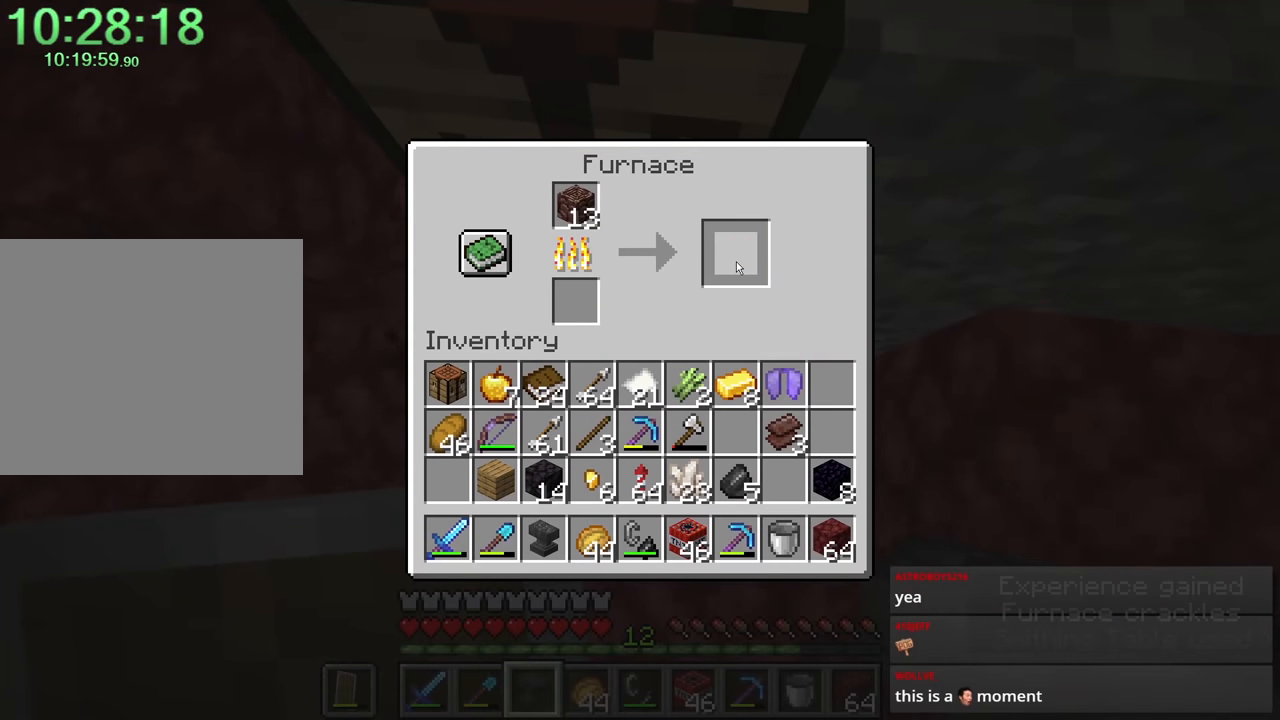
{"keys": [], "mouse": [], "events": [[50, "mouse_left", "up"], [317, "shift", "up"]]}
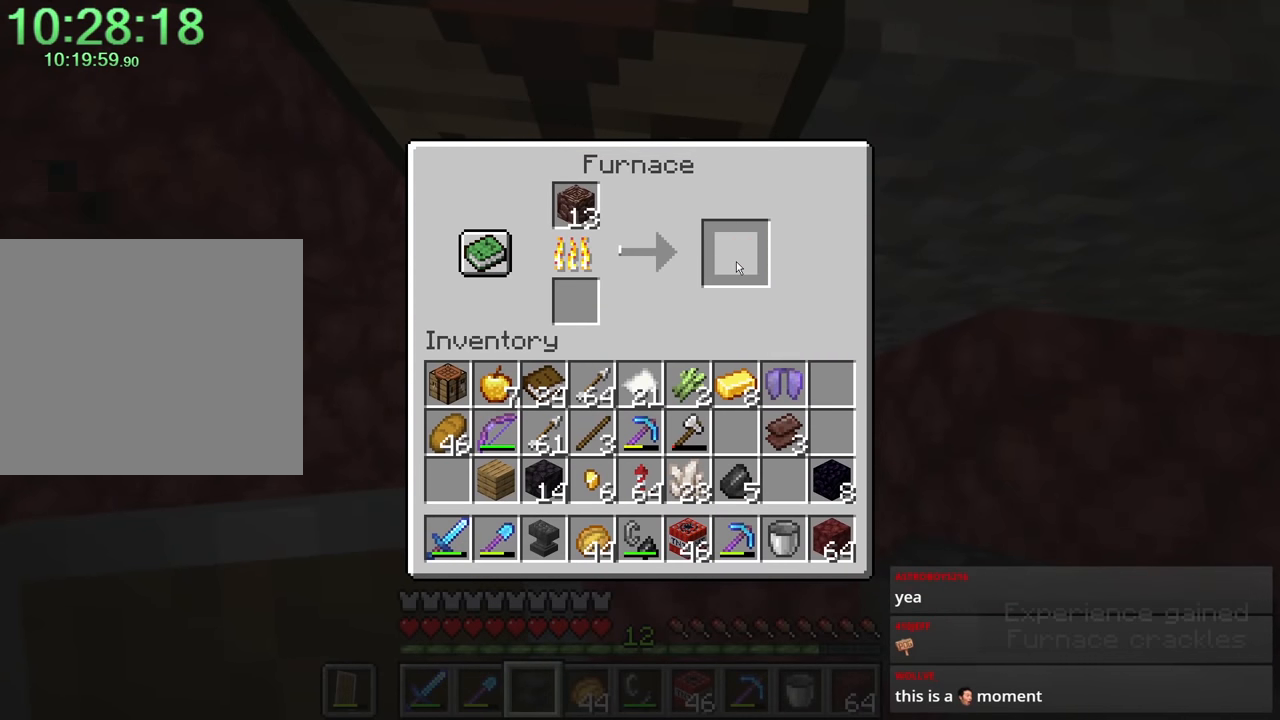
{"keys": [], "mouse": [], "events": []}
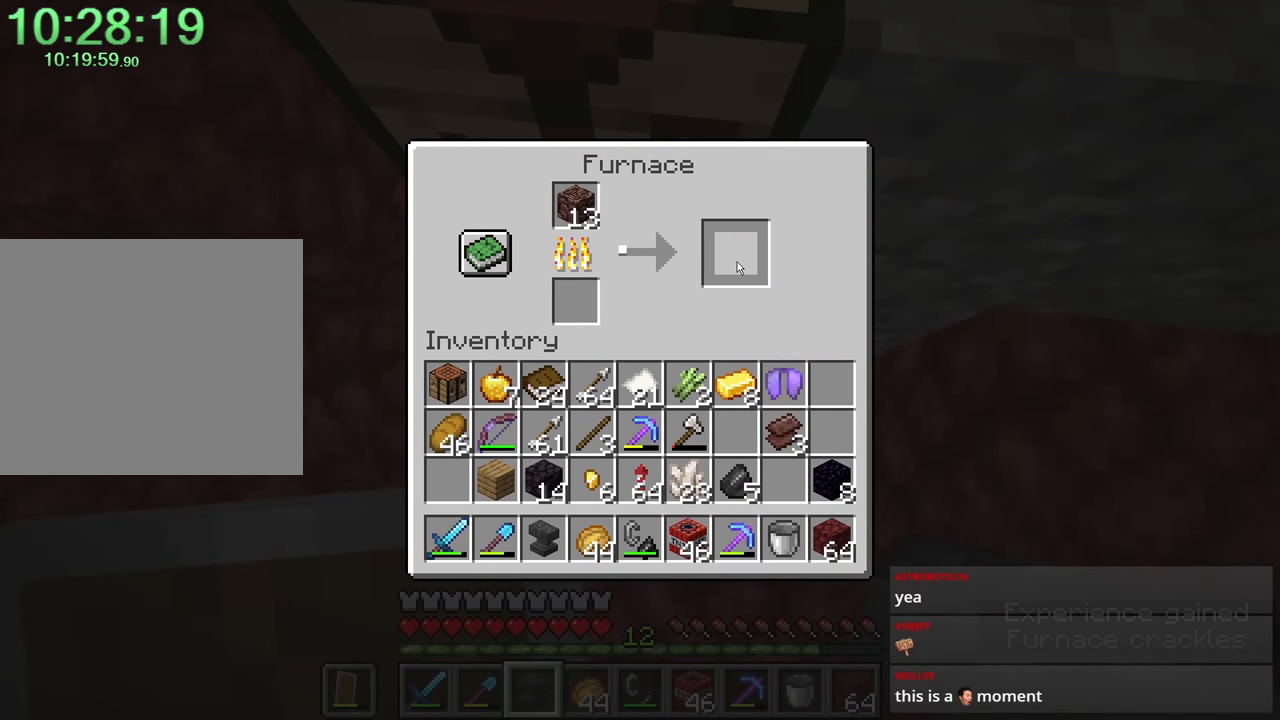
{"keys": [], "mouse": [], "events": []}
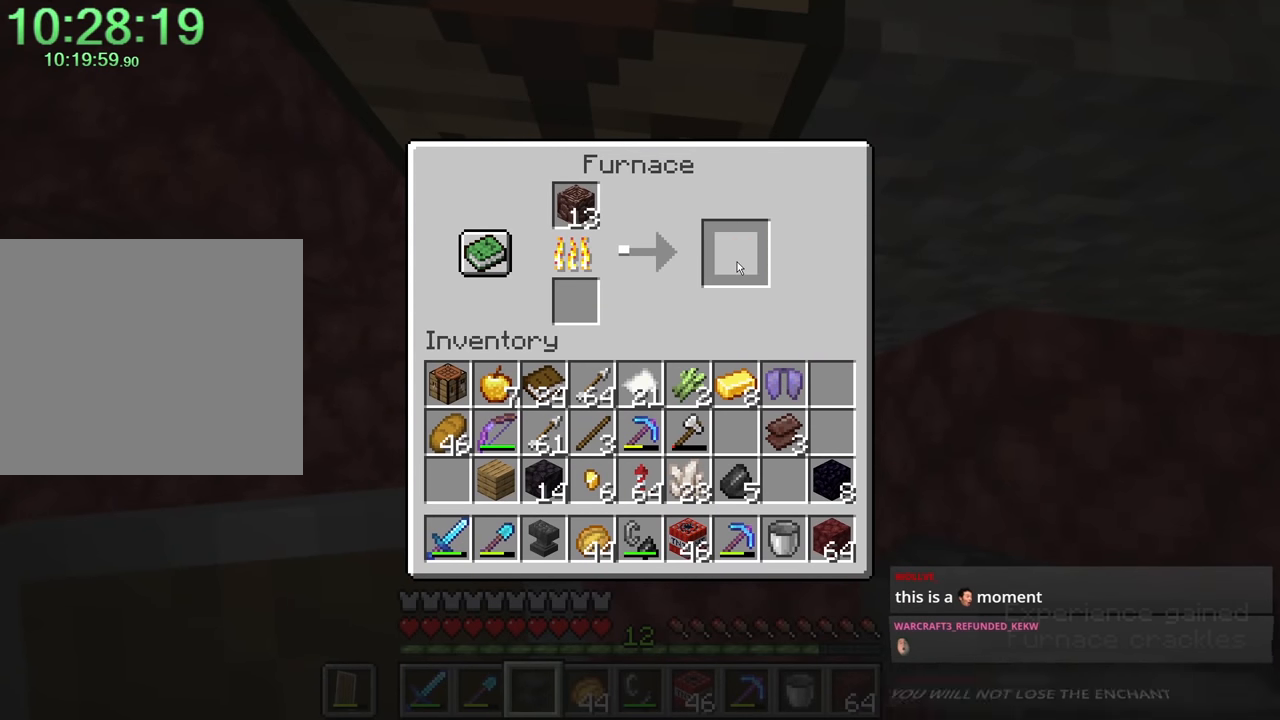
{"keys": ["shift"], "mouse": [], "events": [[350, "shift", "down"], [400, "mouse_left", "down"], [450, "mouse_left", "up"]]}
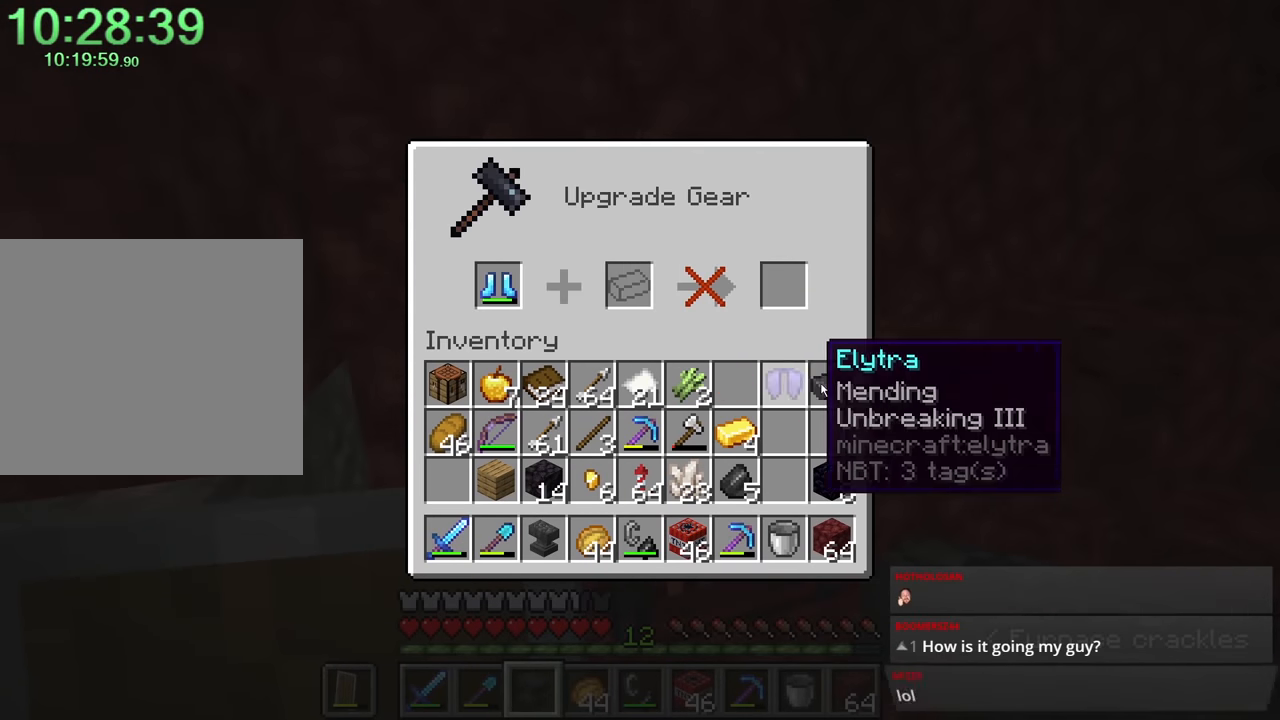
{"keys": ["shift"], "mouse": [], "events": [[84, "mouse_left", "down"], [184, "mouse_left", "up"], [384, "shift", "up"], [484, "shift", "down"]]}
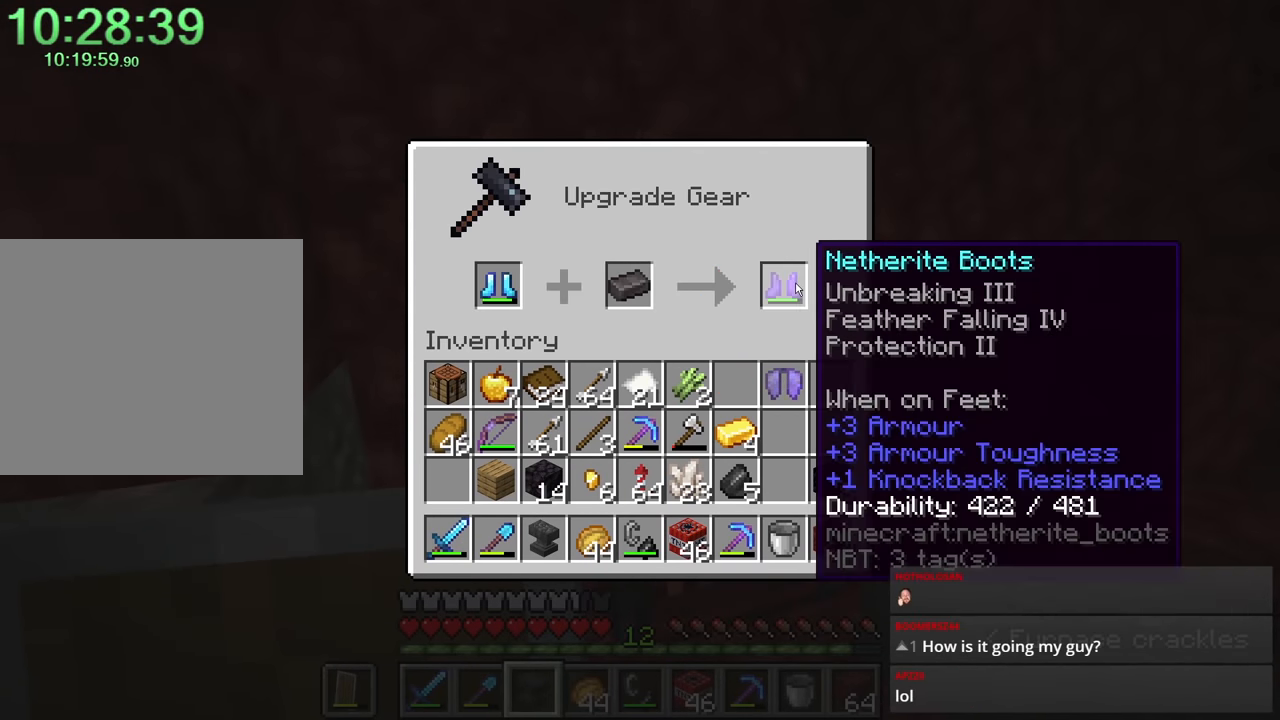
{"keys": ["shift"], "mouse": [], "events": [[67, "mouse_left", "down"], [117, "mouse_left", "up"], [150, "e", "down"], [150, "shift", "up"], [250, "e", "up"], [300, "e", "down"], [384, "e", "up"], [384, "shift", "down"]]}
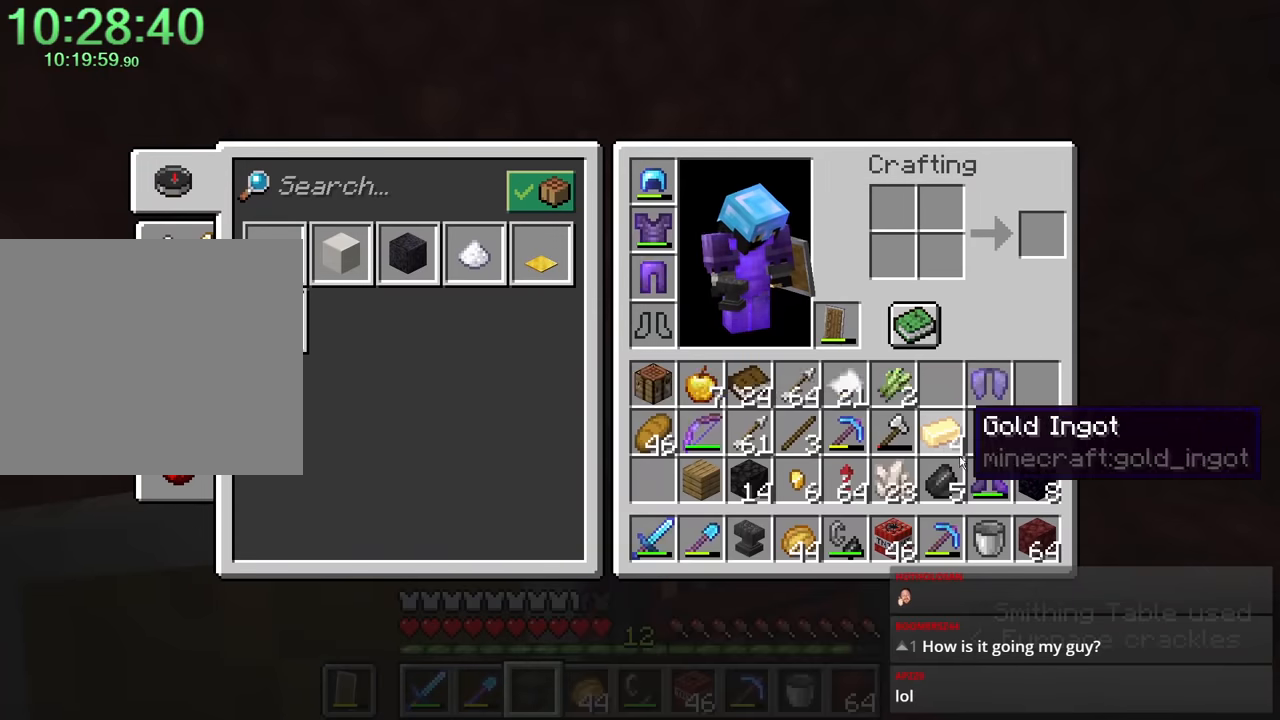
{"keys": ["e"], "mouse": [], "events": [[317, "mouse_left", "down"], [400, "mouse_left", "up"], [500, "e", "down"], [500, "shift", "up"]]}
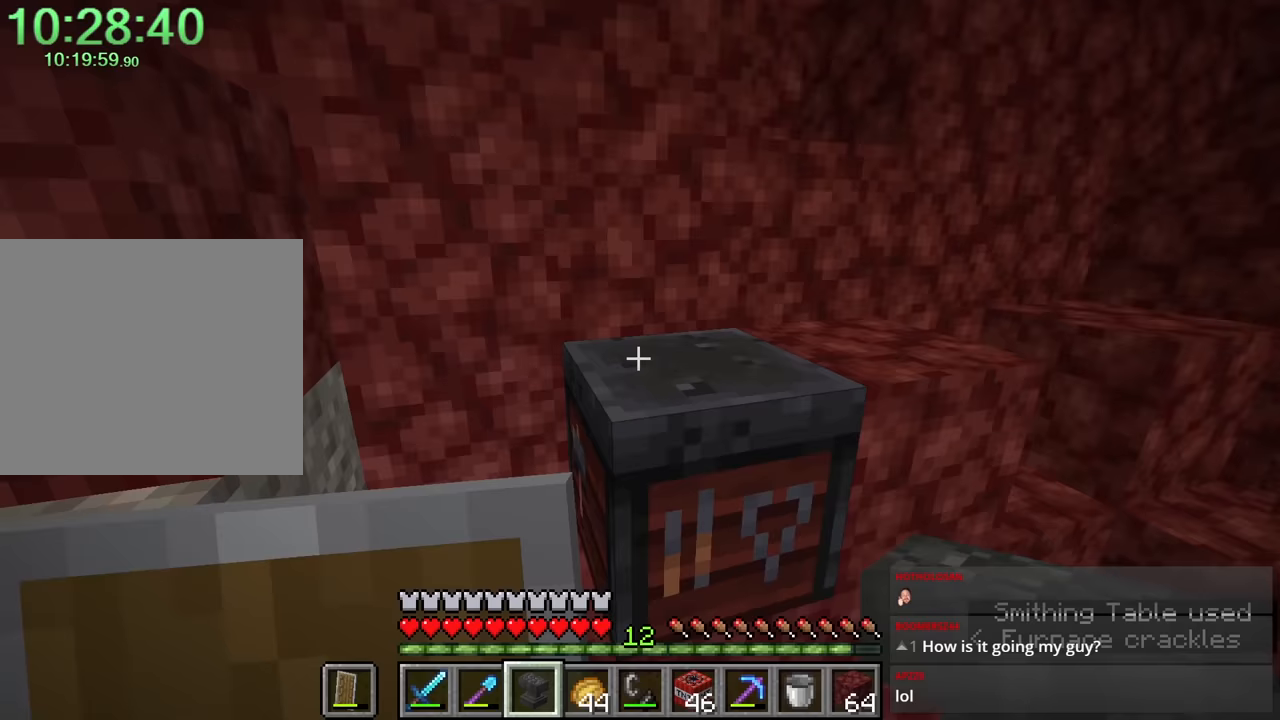
{"keys": [], "mouse": ["right"], "events": [[100, "e", "up"], [417, "mouse_right", "down"]]}
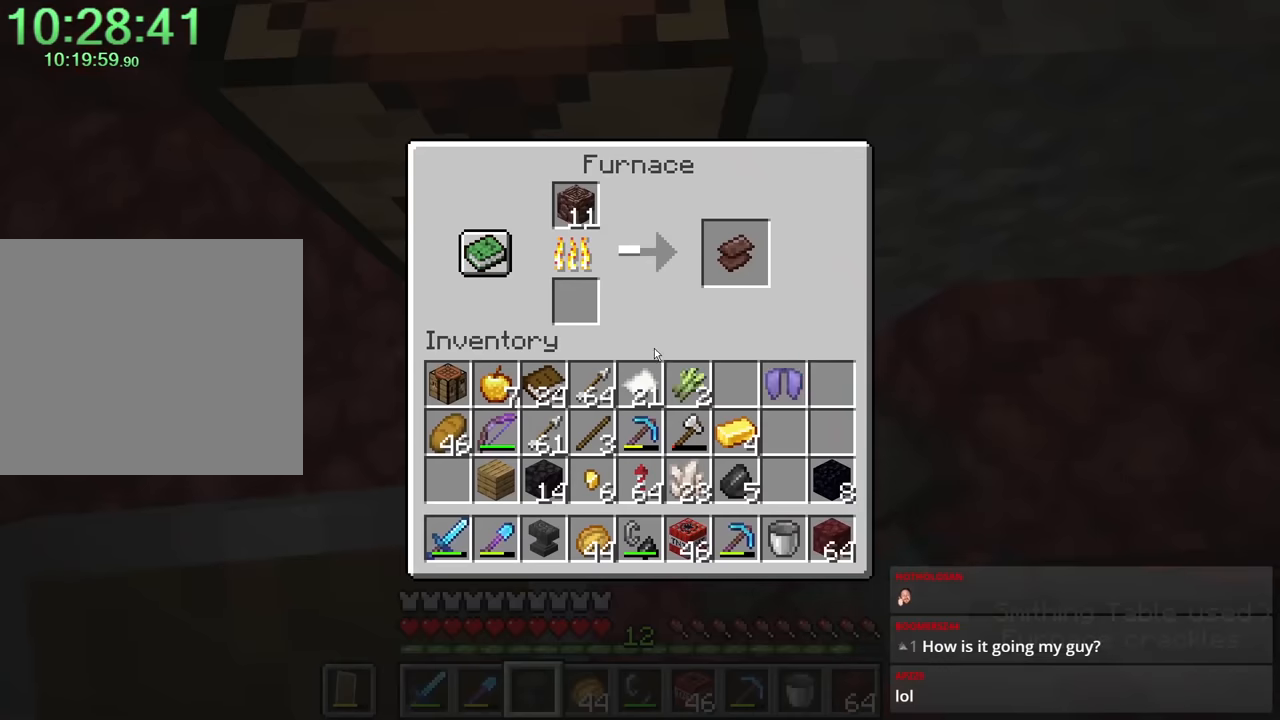
{"keys": [], "mouse": [], "events": [[17, "mouse_right", "up"]]}
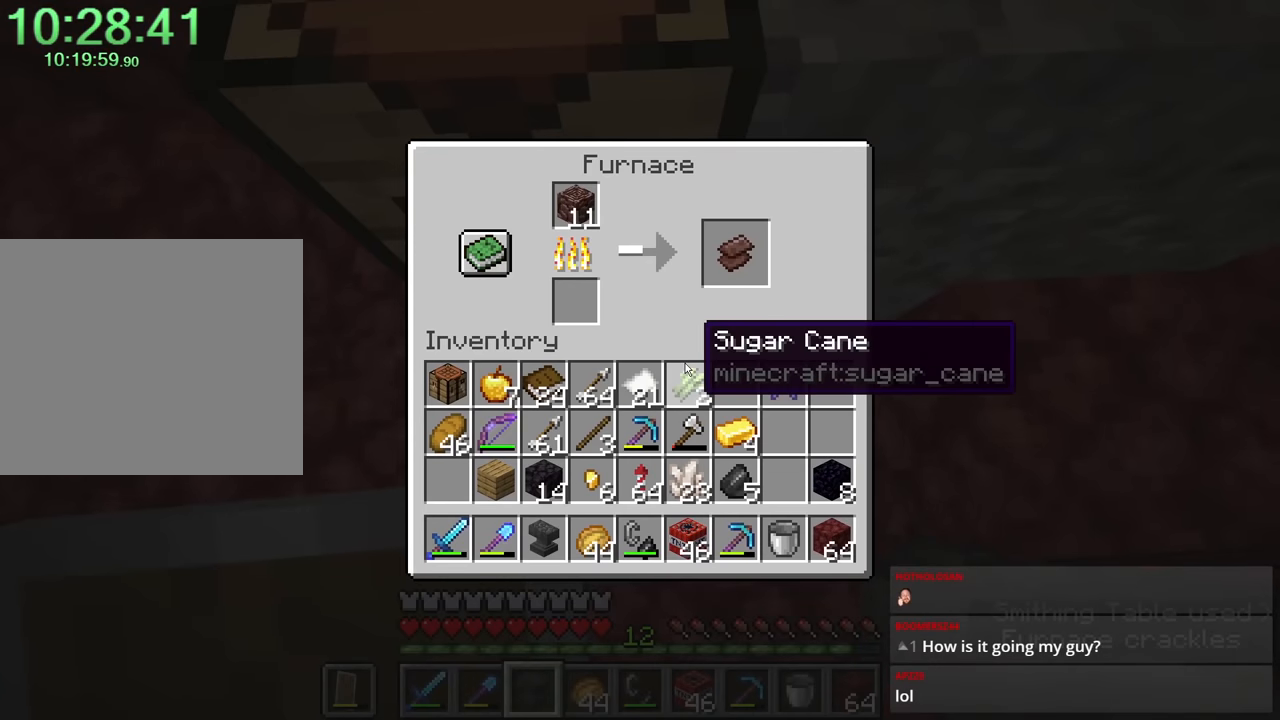
{"keys": ["shift"], "mouse": [], "events": [[200, "shift", "down"]]}
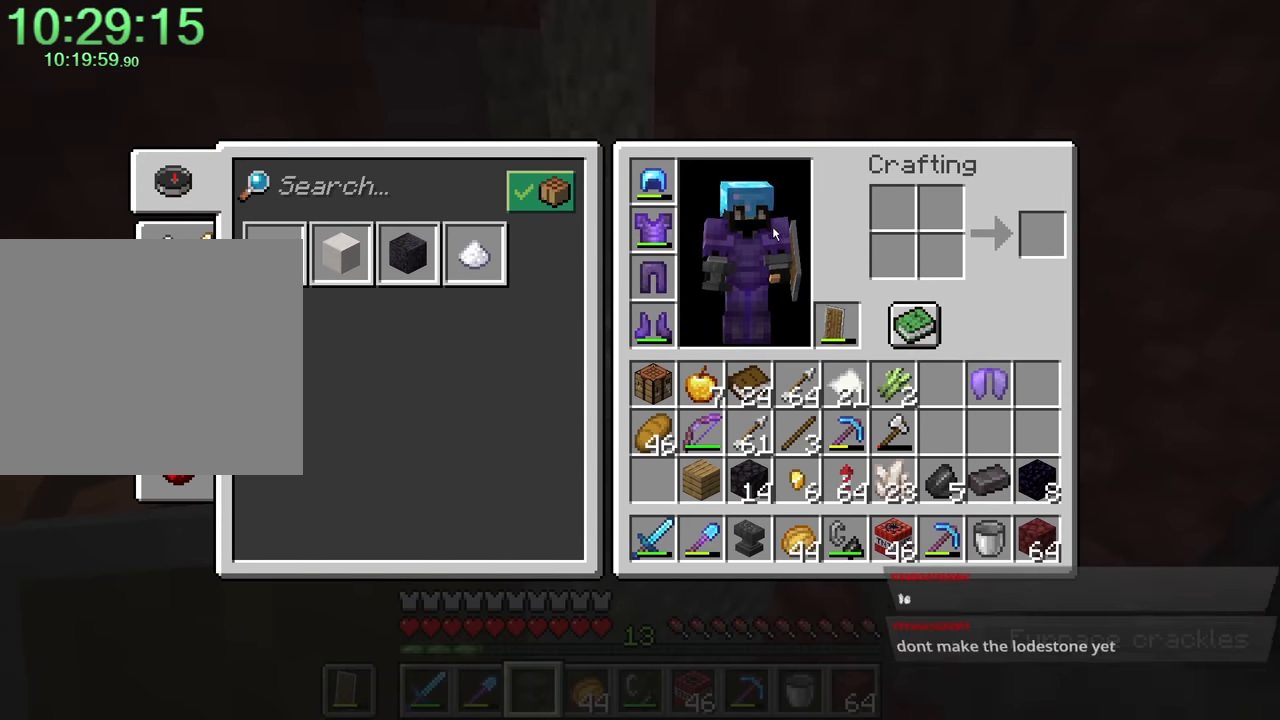
{"keys": ["shift"], "mouse": [], "events": []}
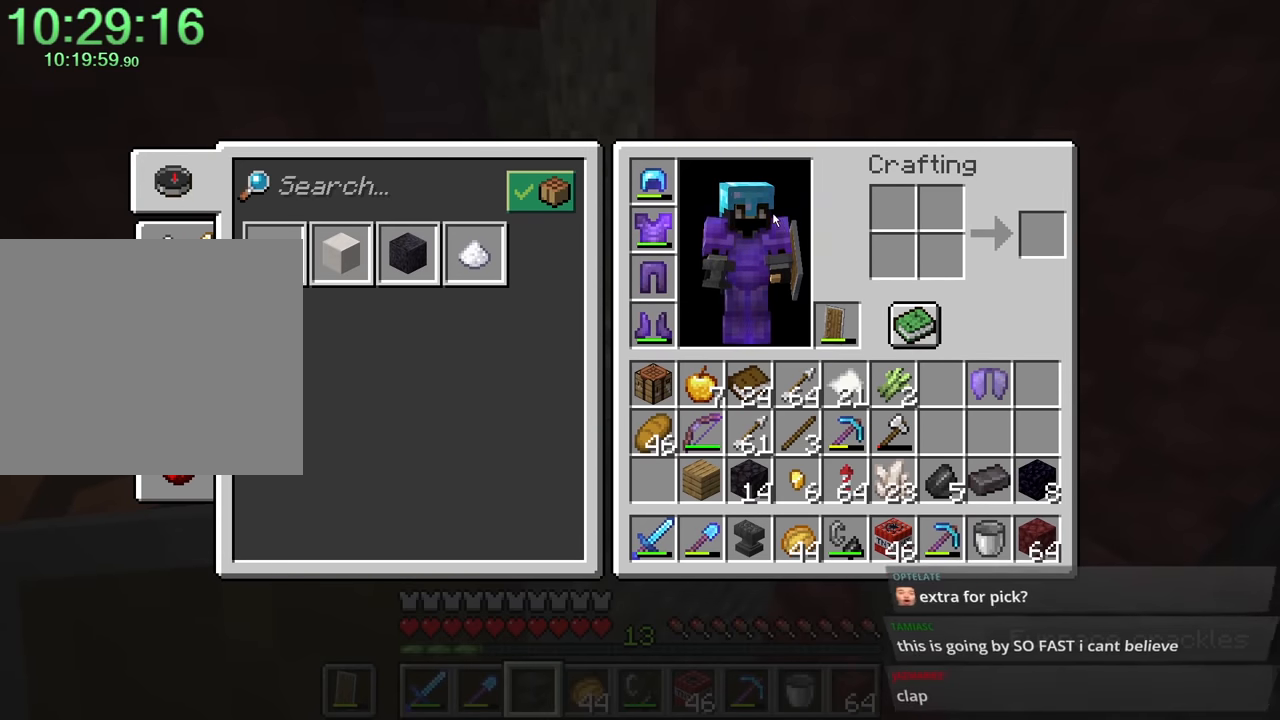
{"keys": ["shift"], "mouse": [], "events": []}
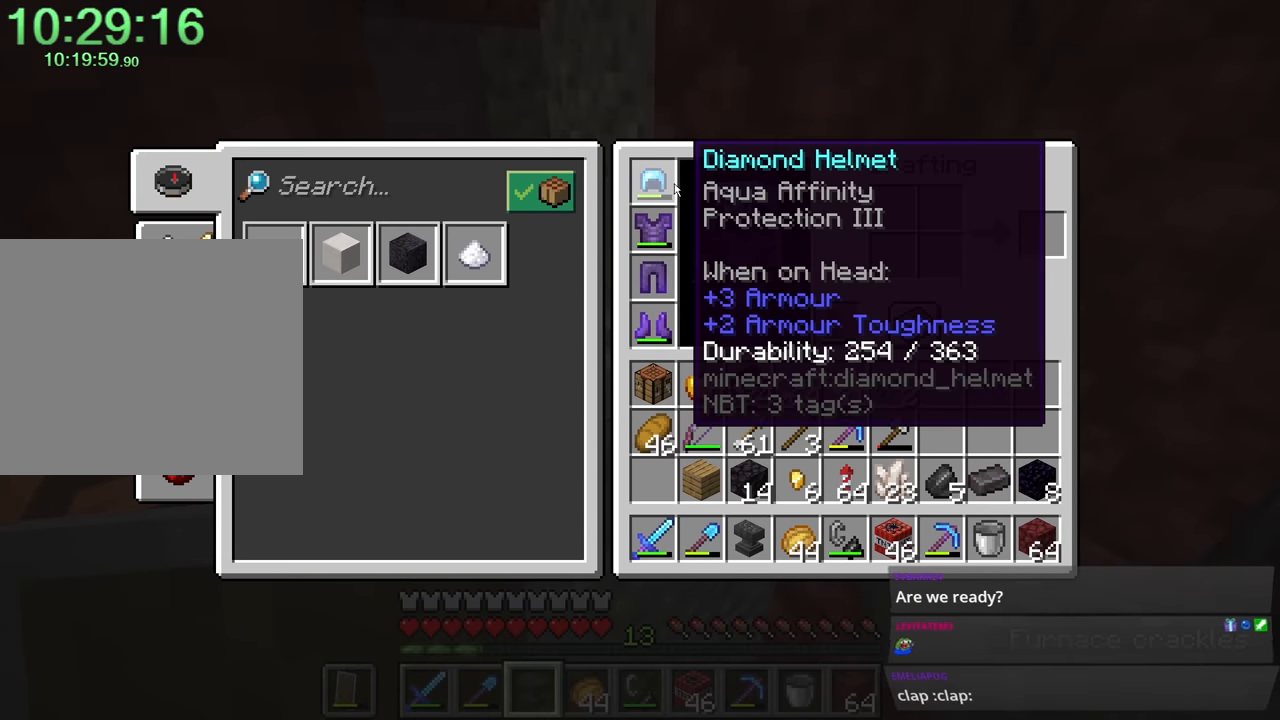
{"keys": ["shift"], "mouse": [], "events": []}
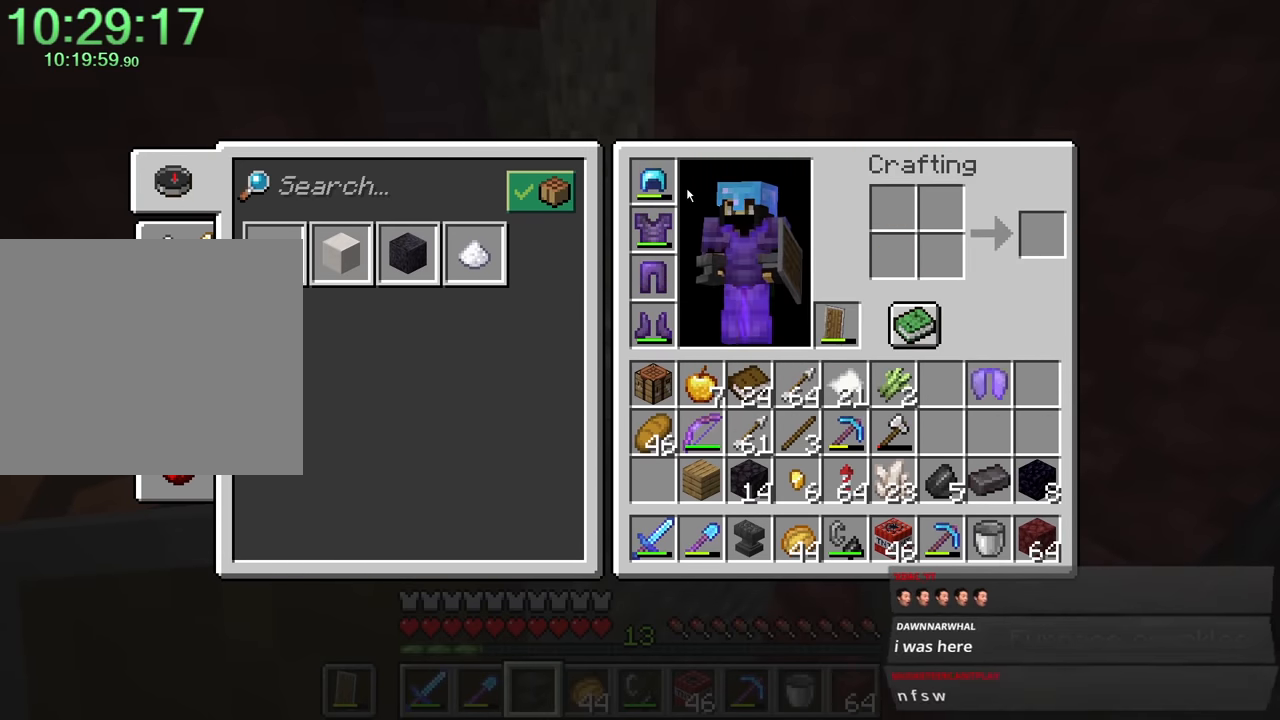
{"keys": ["1"], "mouse": [], "events": [[34, "shift", "up"], [267, "e", "down"], [367, "e", "up"], [500, "1", "down"]]}
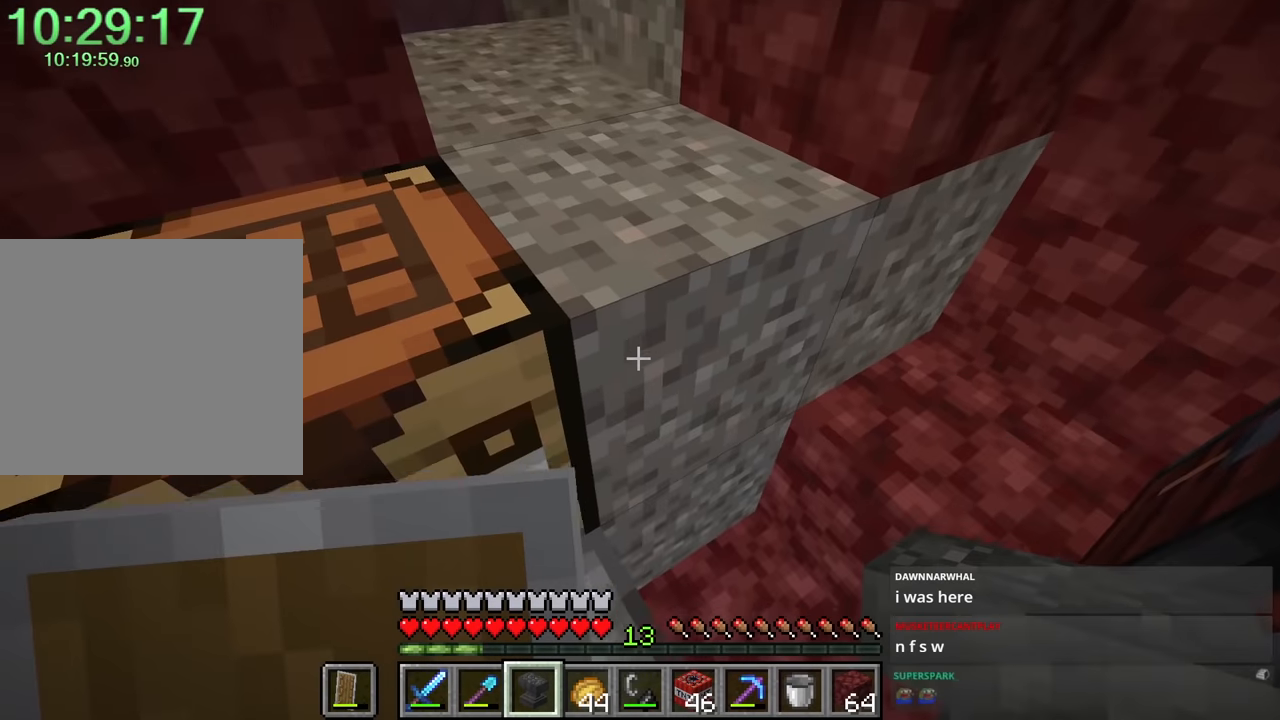
{"keys": ["a", "space", "w"], "mouse": [], "events": [[100, "1", "up"], [367, "space", "down"], [367, "w", "down"], [500, "a", "down"]]}
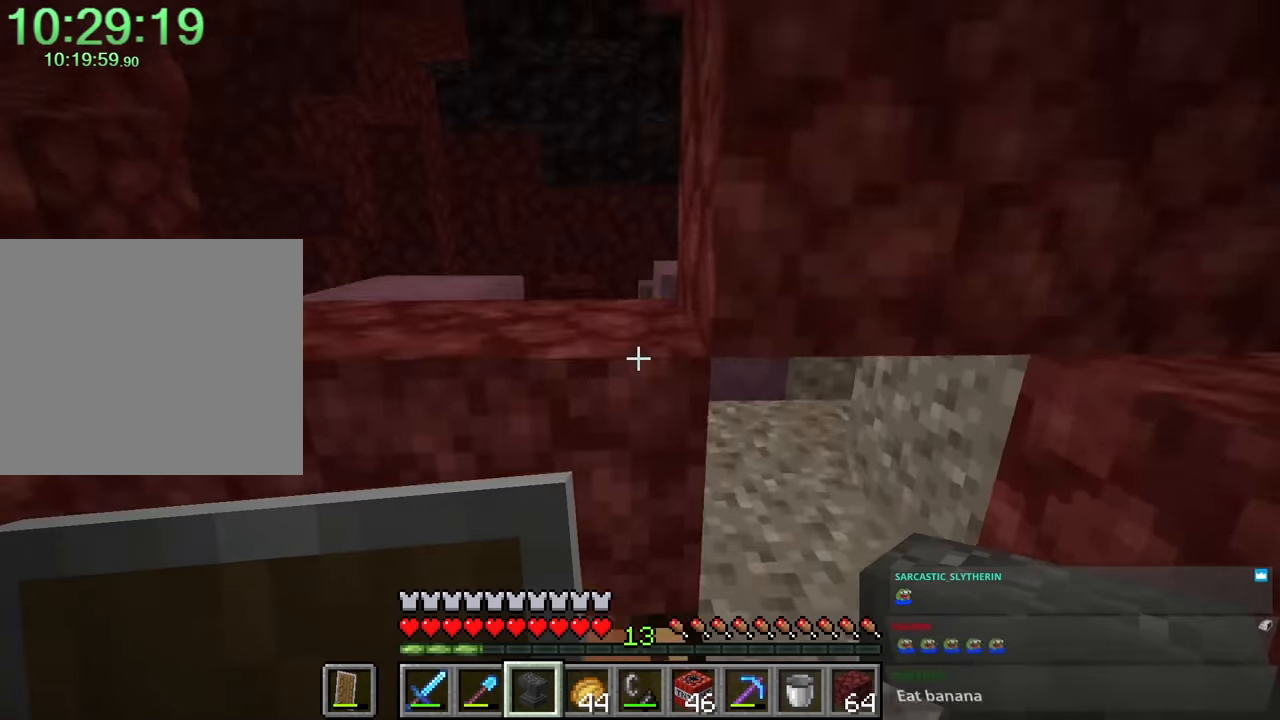
{"keys": ["w"], "mouse": [], "events": [[100, "space", "up"], [234, "a", "up"], [234, "space", "down"], [467, "space", "up"]]}
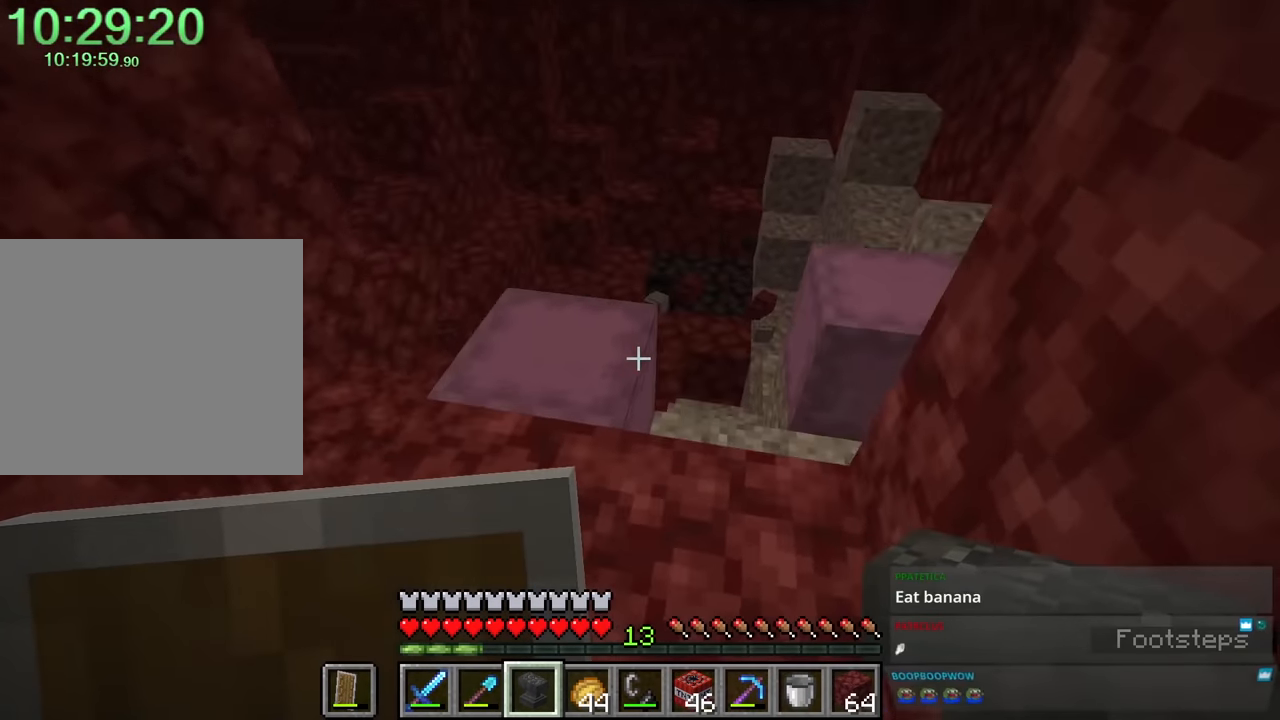
{"keys": [], "mouse": [], "events": [[50, "w", "up"], [150, "mouse_right", "down"], [233, "mouse_right", "up"]]}
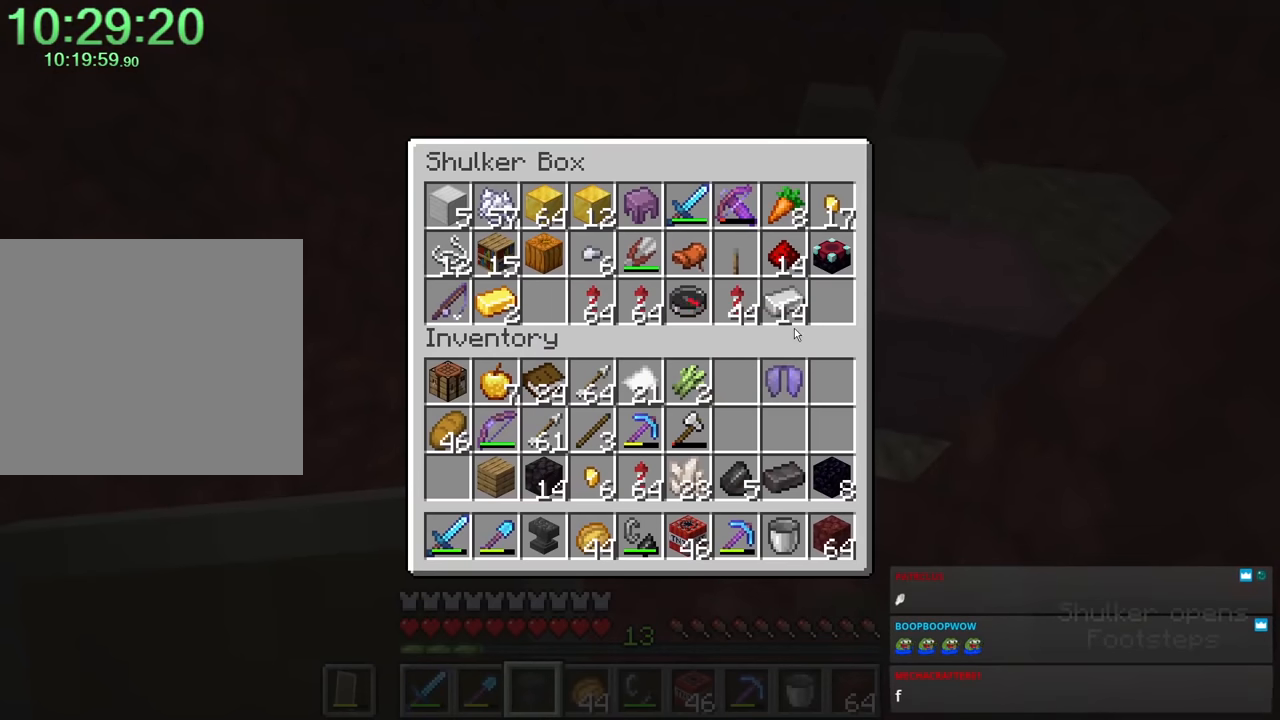
{"keys": ["e"], "mouse": [], "events": [[500, "e", "down"]]}
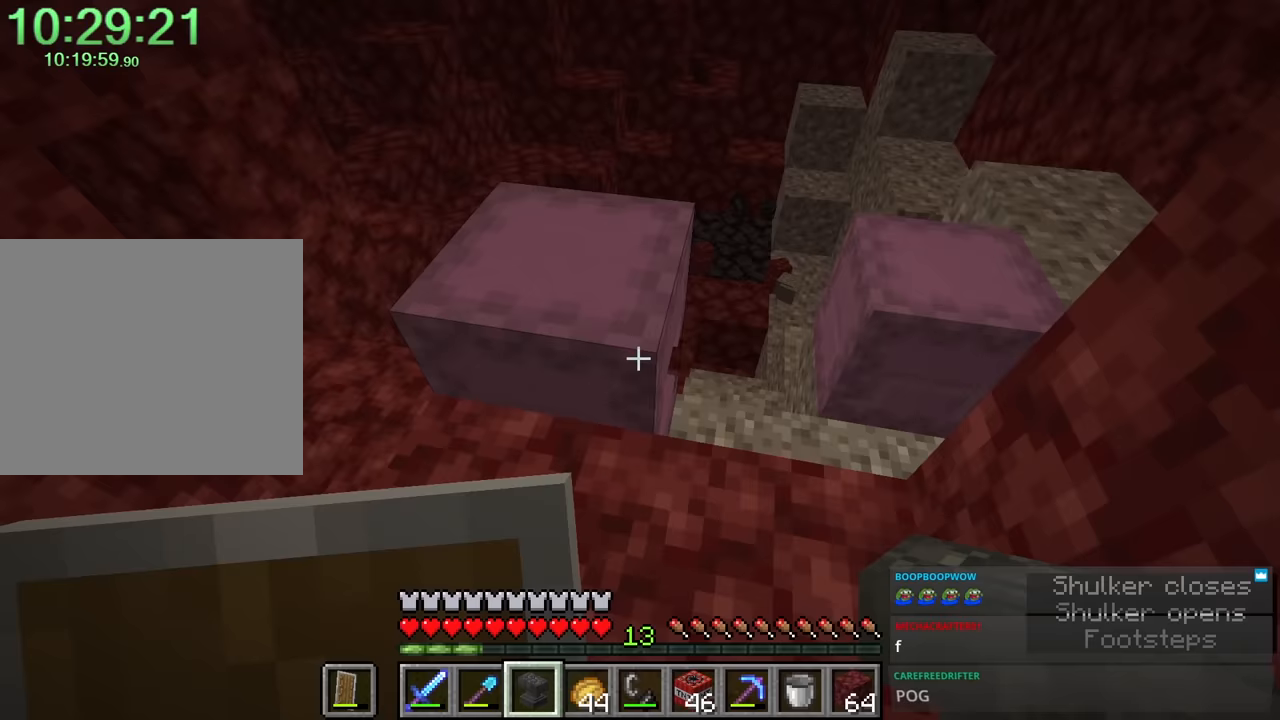
{"keys": [], "mouse": [], "events": [[100, "e", "up"], [333, "mouse_right", "down"], [367, "mouse_right", "up"]]}
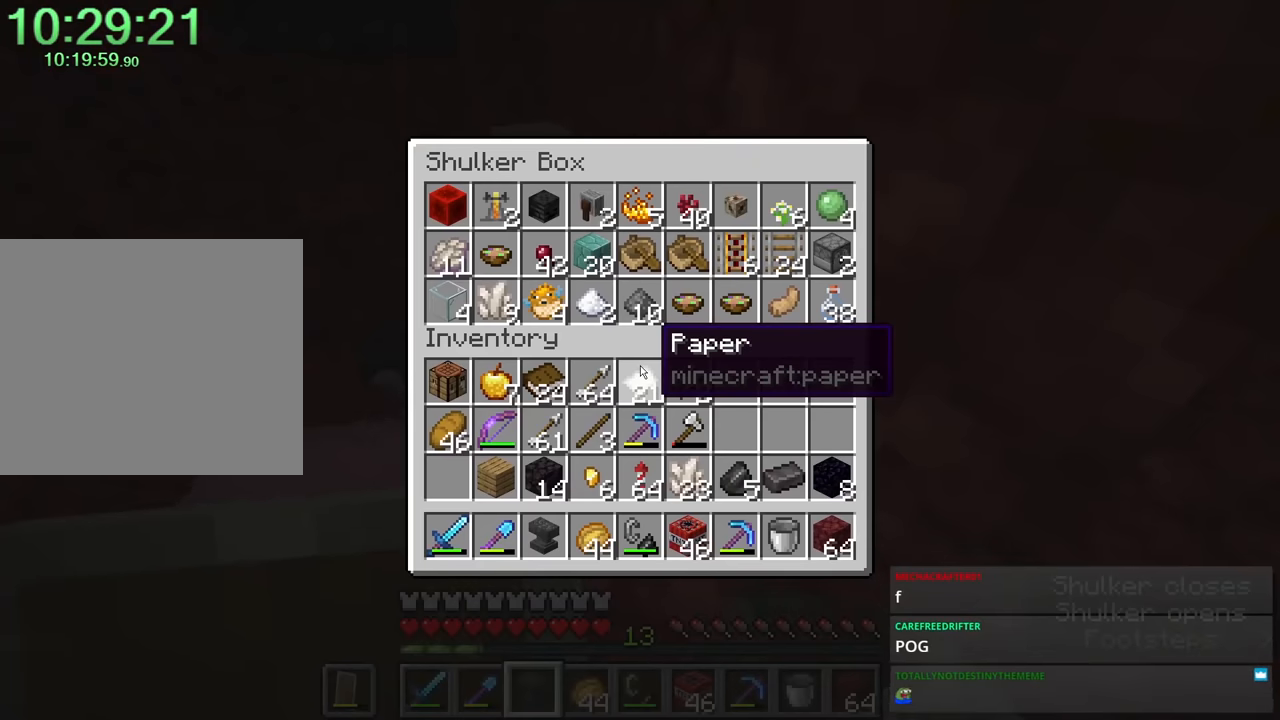
{"keys": ["e"], "mouse": [], "events": [[433, "e", "down"]]}
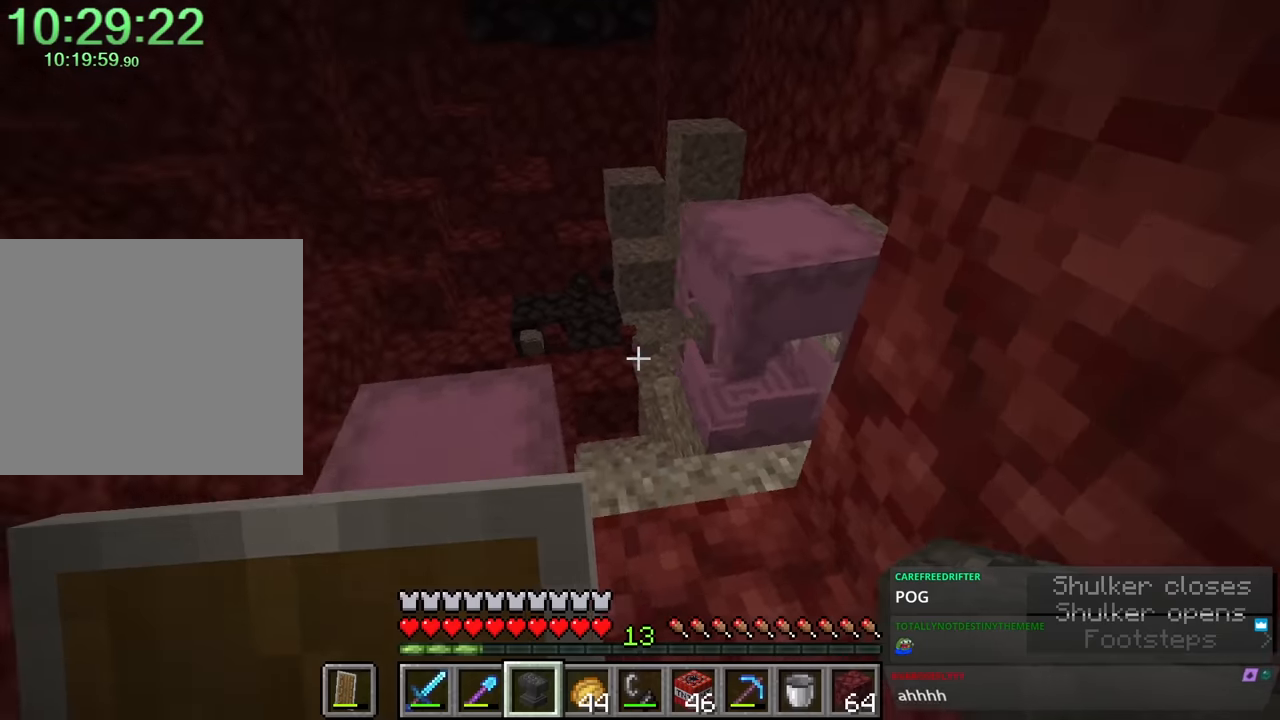
{"keys": [], "mouse": [], "events": [[17, "e", "up"], [183, "mouse_right", "down"], [267, "mouse_right", "up"]]}
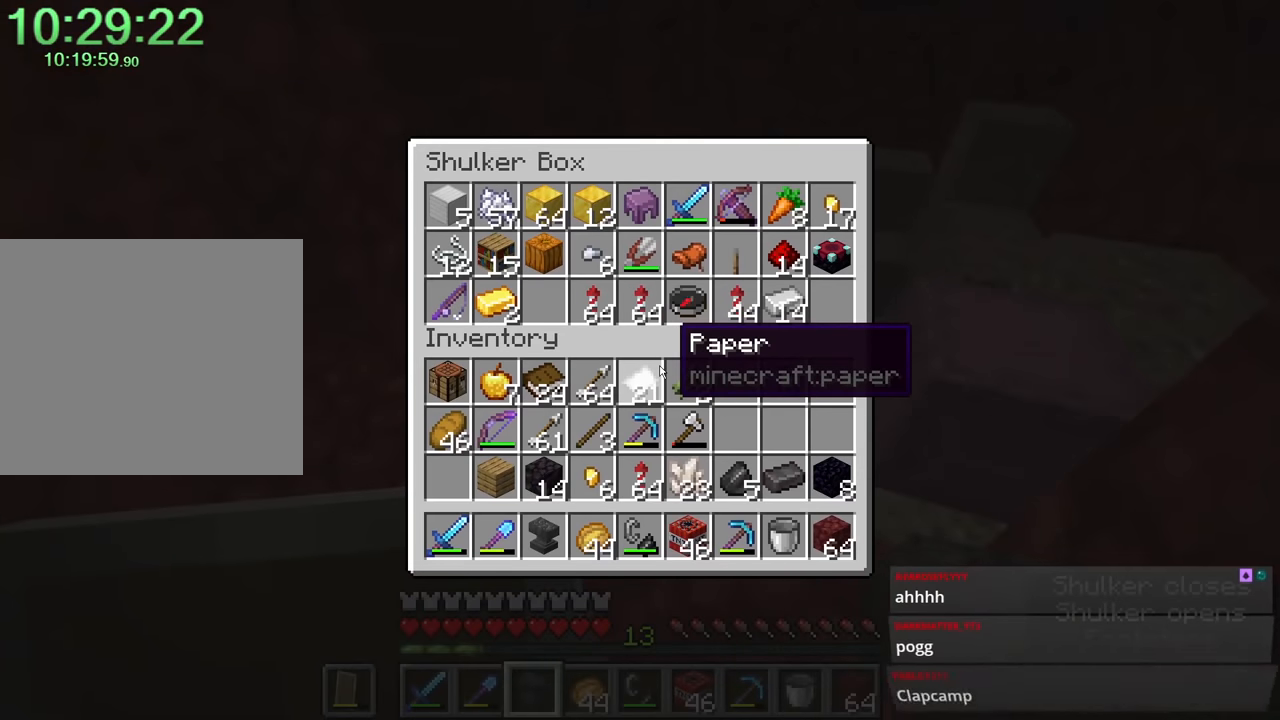
{"keys": [], "mouse": [], "events": []}
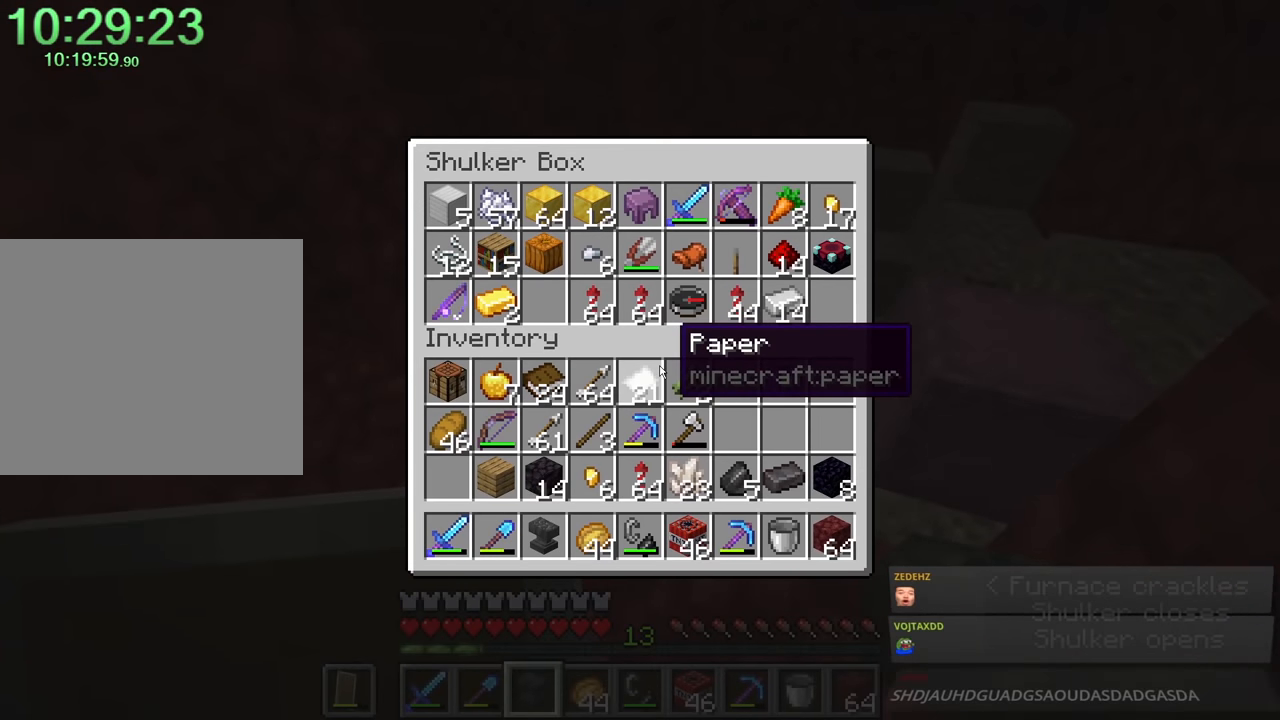
{"keys": [], "mouse": [], "events": []}
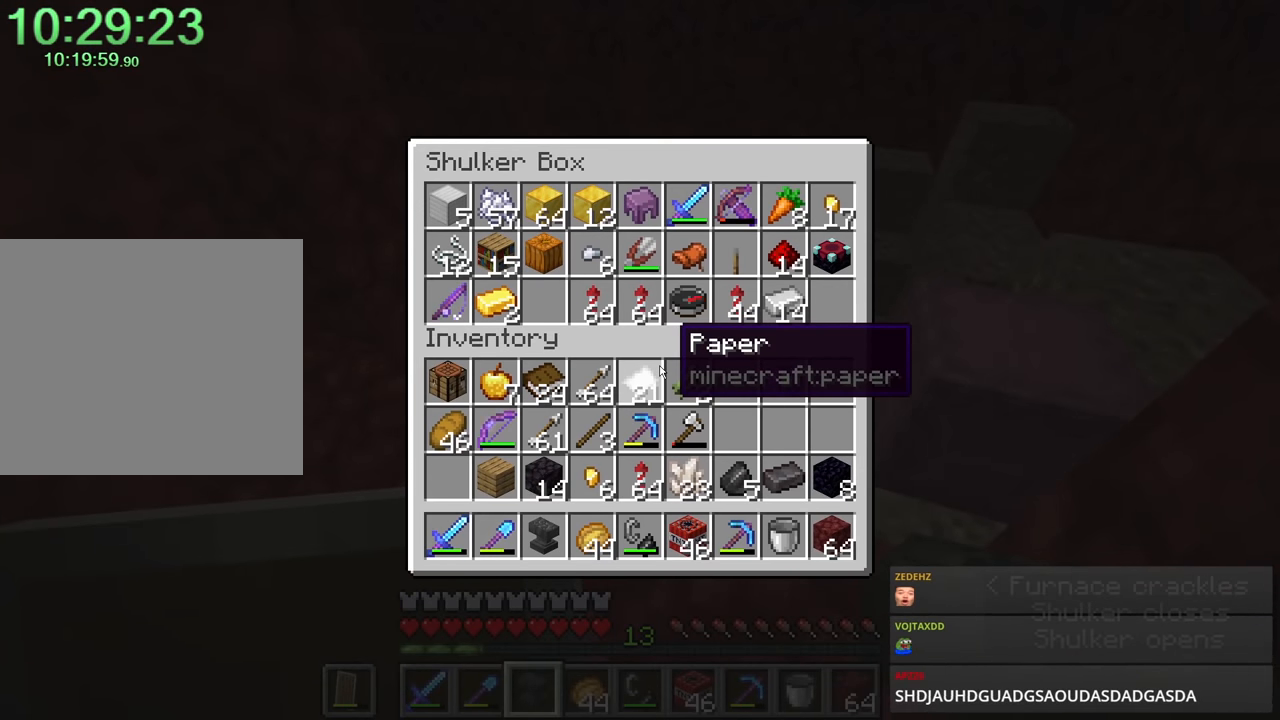
{"keys": [], "mouse": [], "events": []}
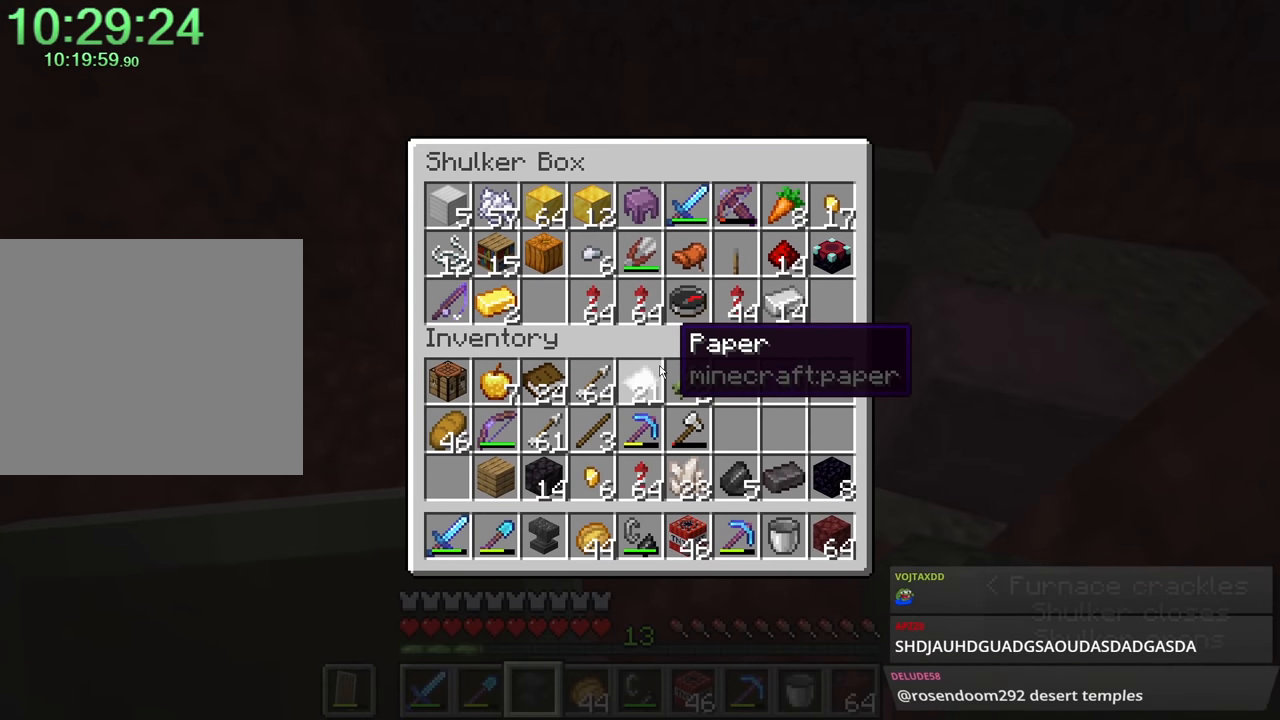
{"keys": [], "mouse": [], "events": []}
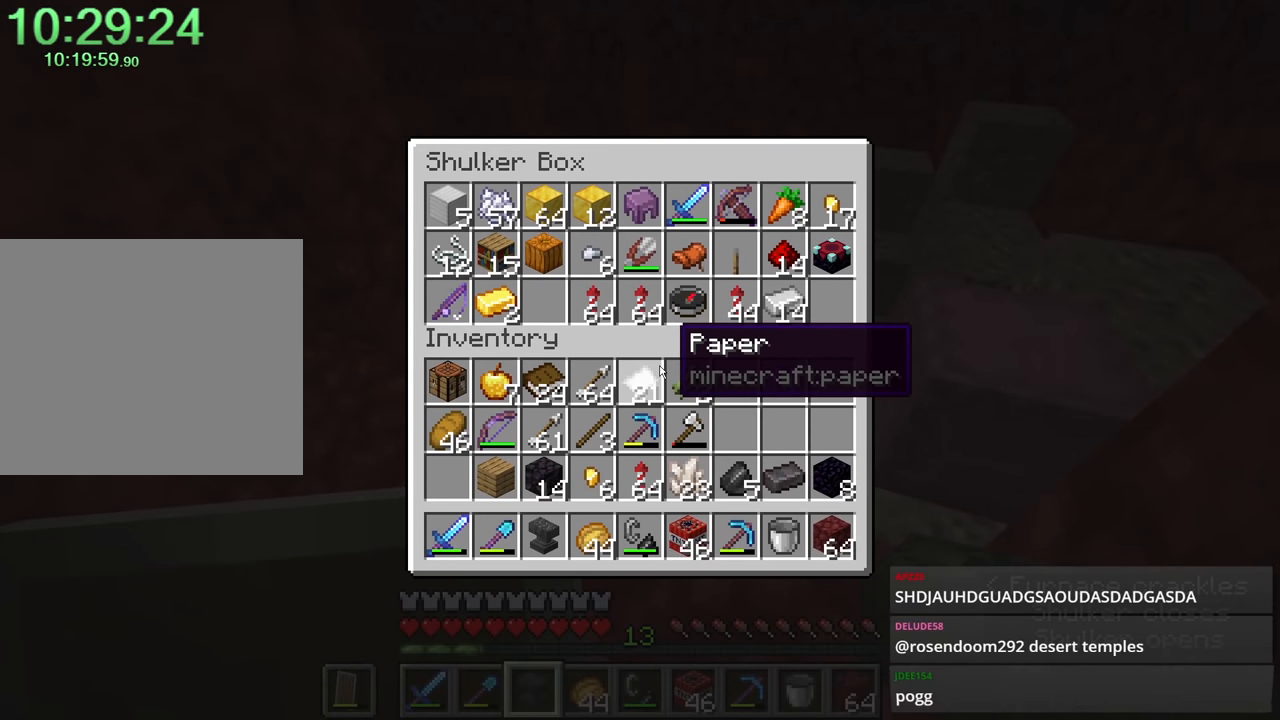
{"keys": [], "mouse": [], "events": []}
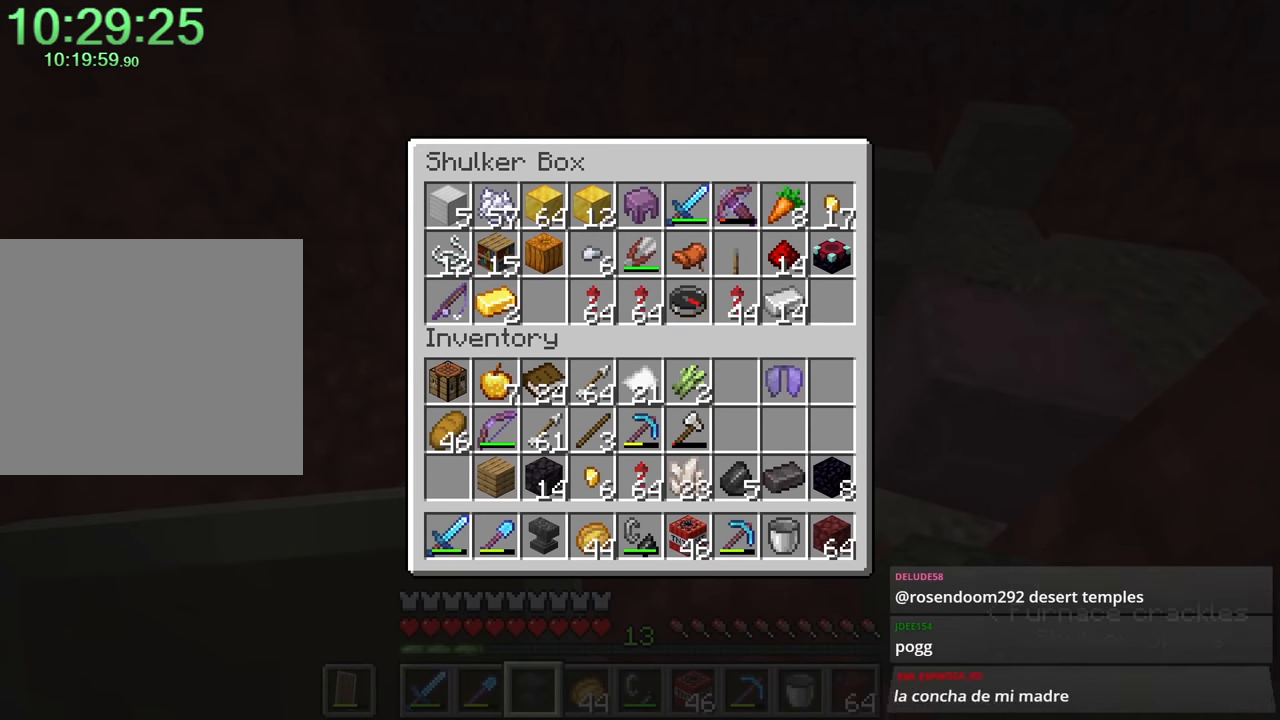
{"keys": [], "mouse": [], "events": [[100, "e", "down"], [183, "e", "up"], [416, "d", "down"], [500, "d", "up"]]}